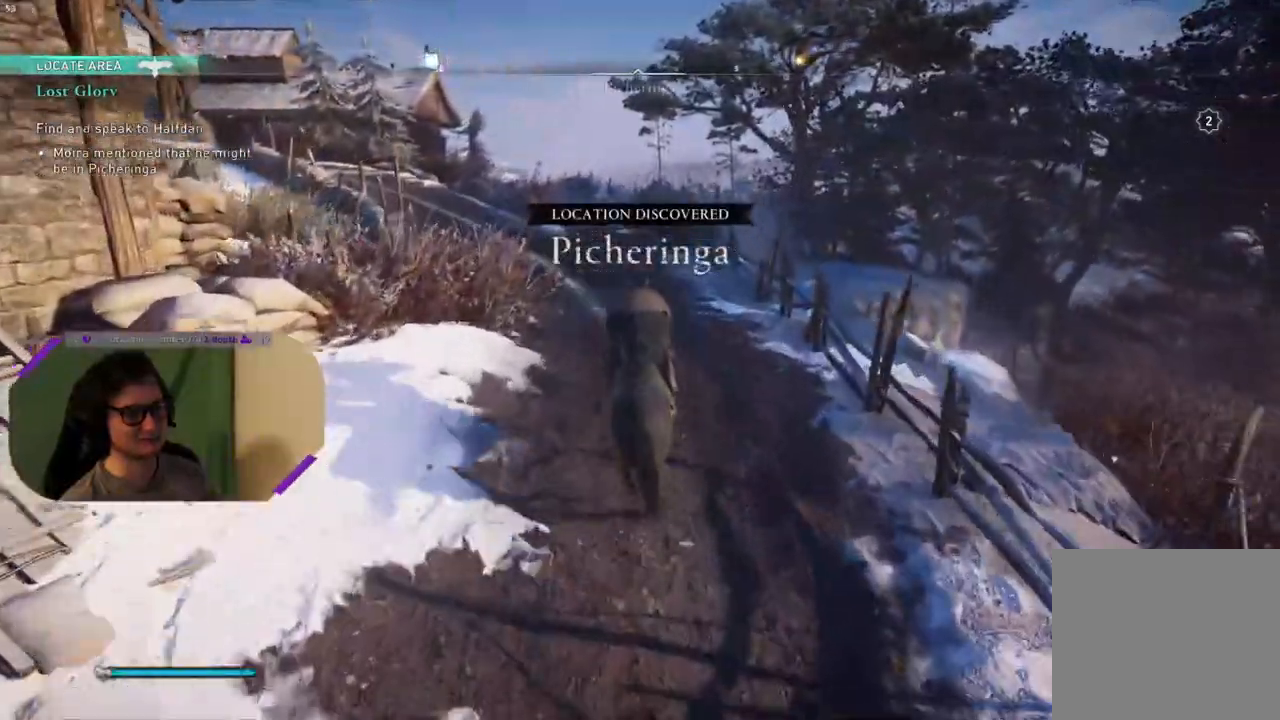
Gameplay with a controller (PlayStation layout); each line is a JSON object with the inputs held at the frame after it. "events" lists button and stick changes between this image and that frame as [ms after this image, input, new state], when the widget could be followed in between.
{"buttons": [], "left_stick": "center", "right_stick": "left", "events": [[33, "right_stick", "left"]]}
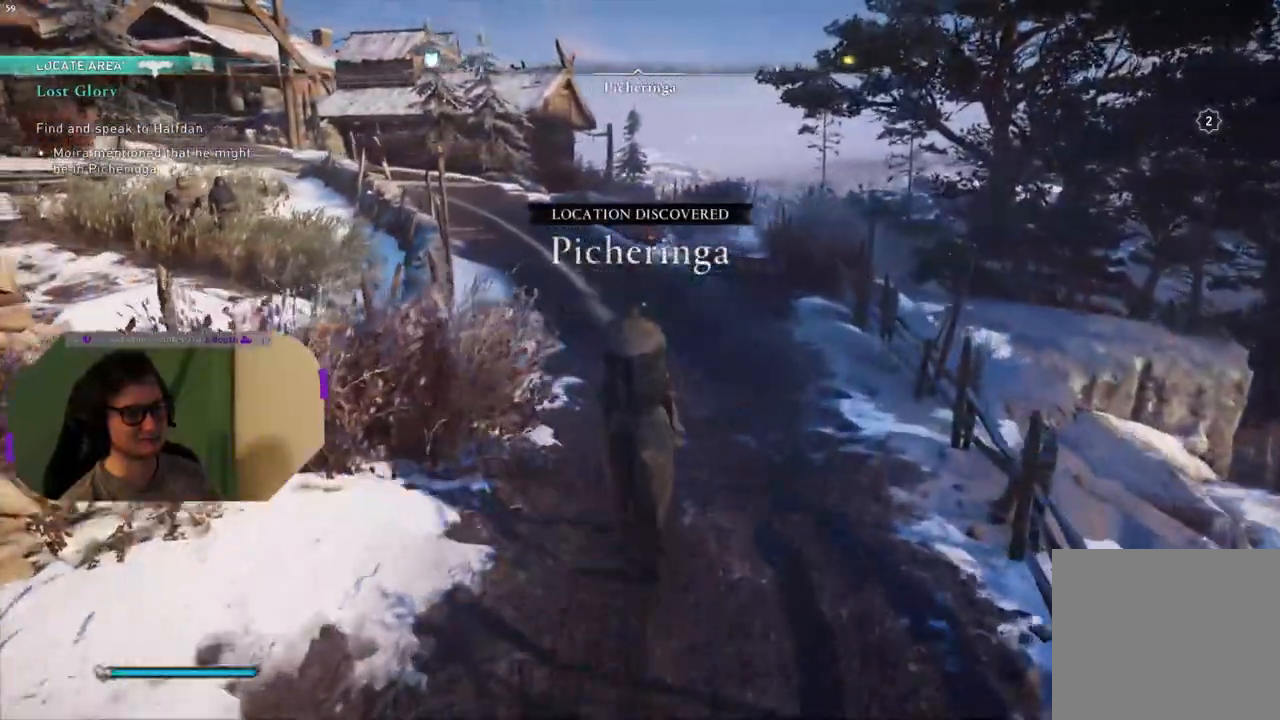
{"buttons": [], "left_stick": "center", "right_stick": "left", "events": []}
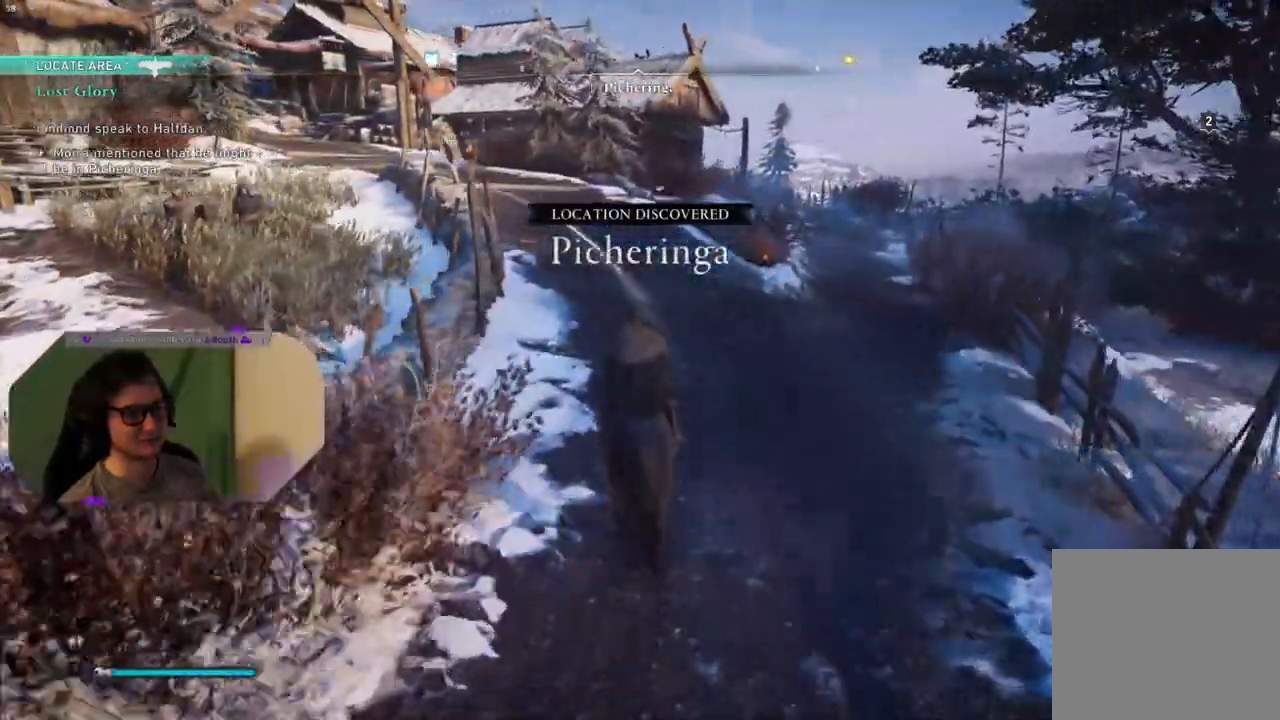
{"buttons": [], "left_stick": "center", "right_stick": "left", "events": []}
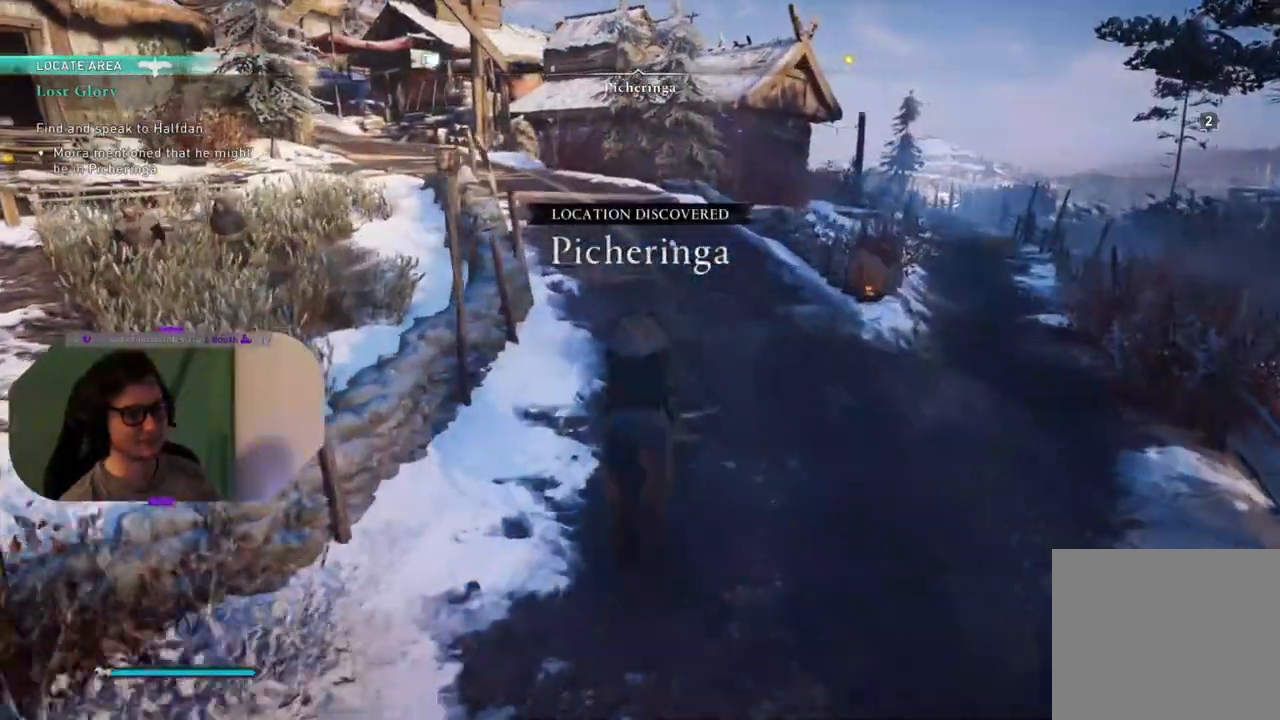
{"buttons": [], "left_stick": "center", "right_stick": "left", "events": []}
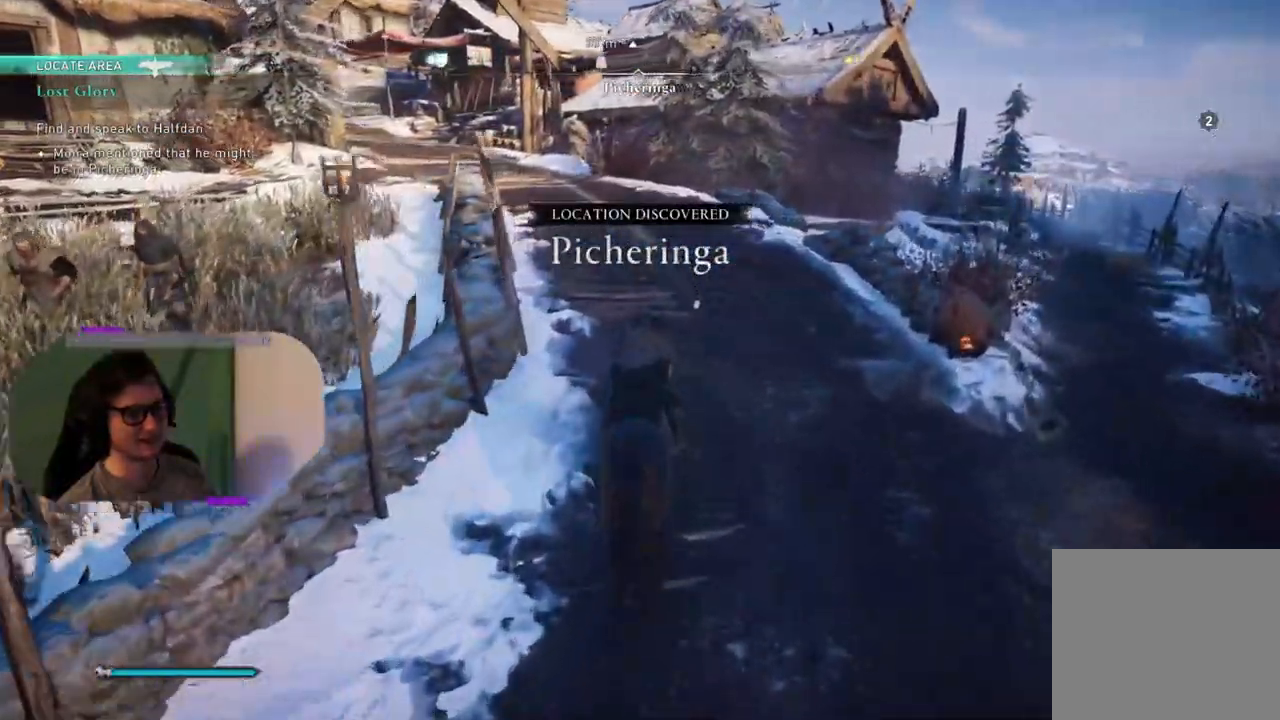
{"buttons": [], "left_stick": "center", "right_stick": "left", "events": []}
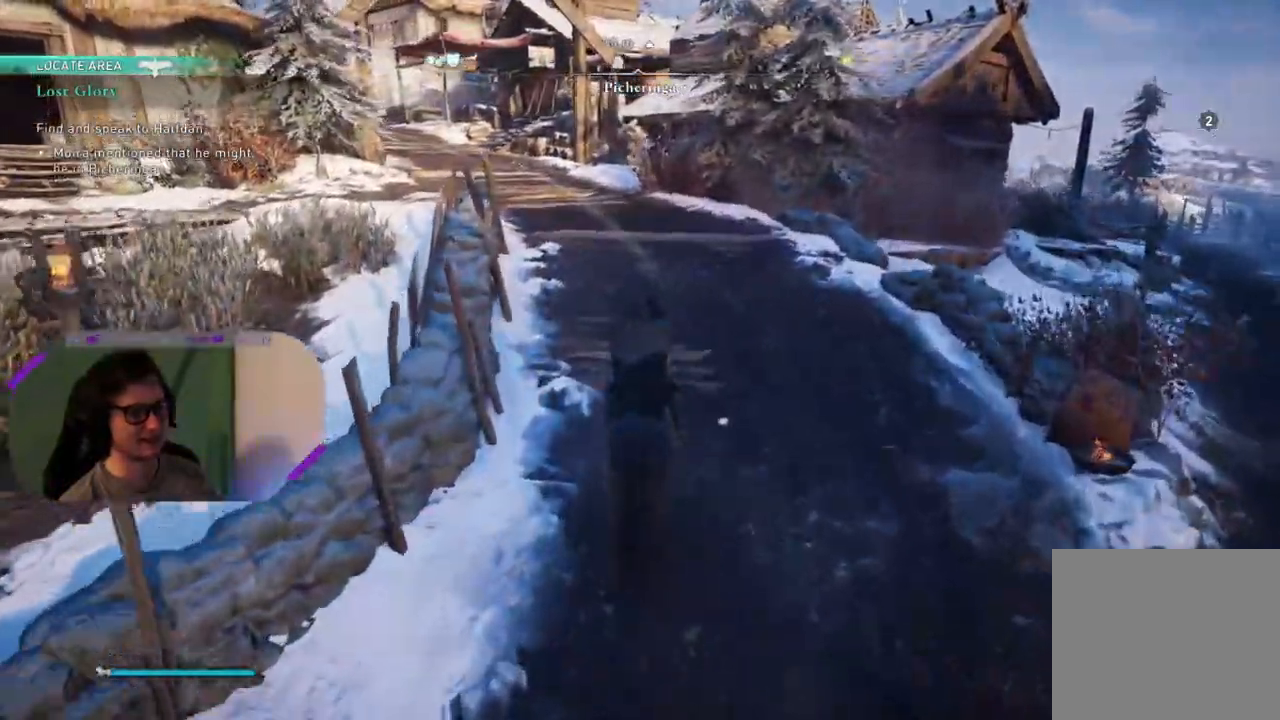
{"buttons": [], "left_stick": "center", "right_stick": "left", "events": []}
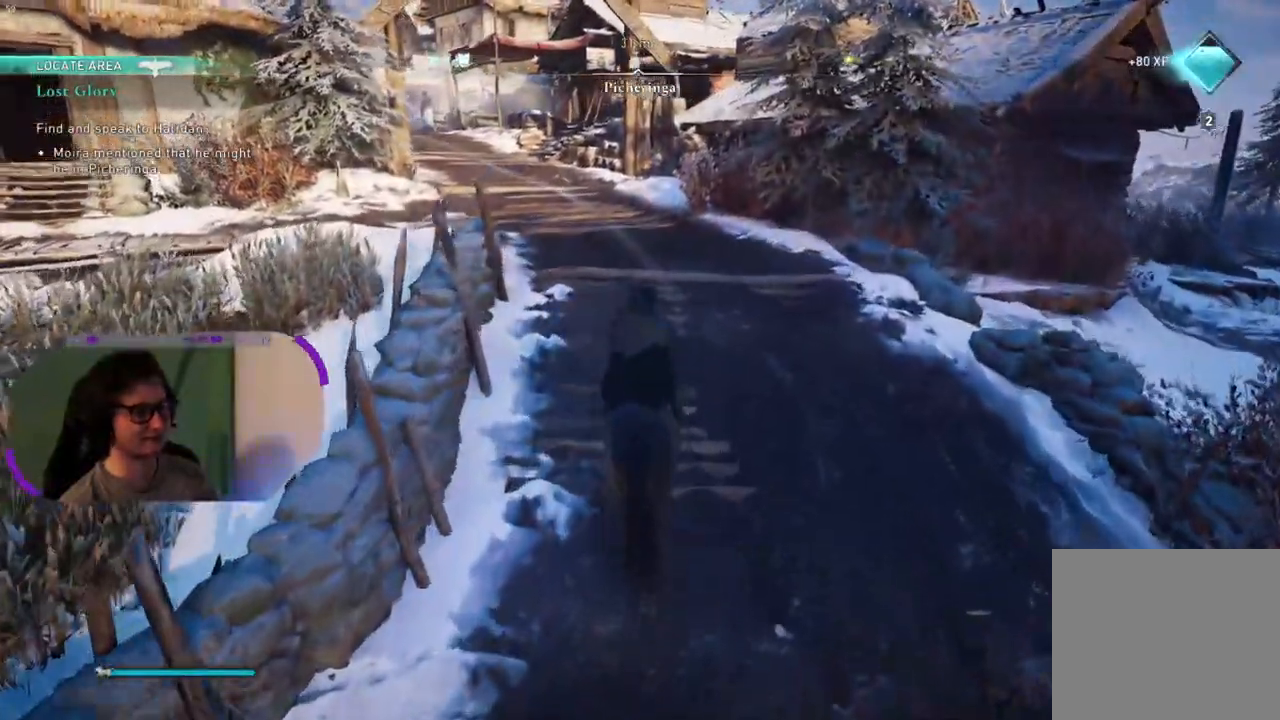
{"buttons": [], "left_stick": "center", "right_stick": "left", "events": []}
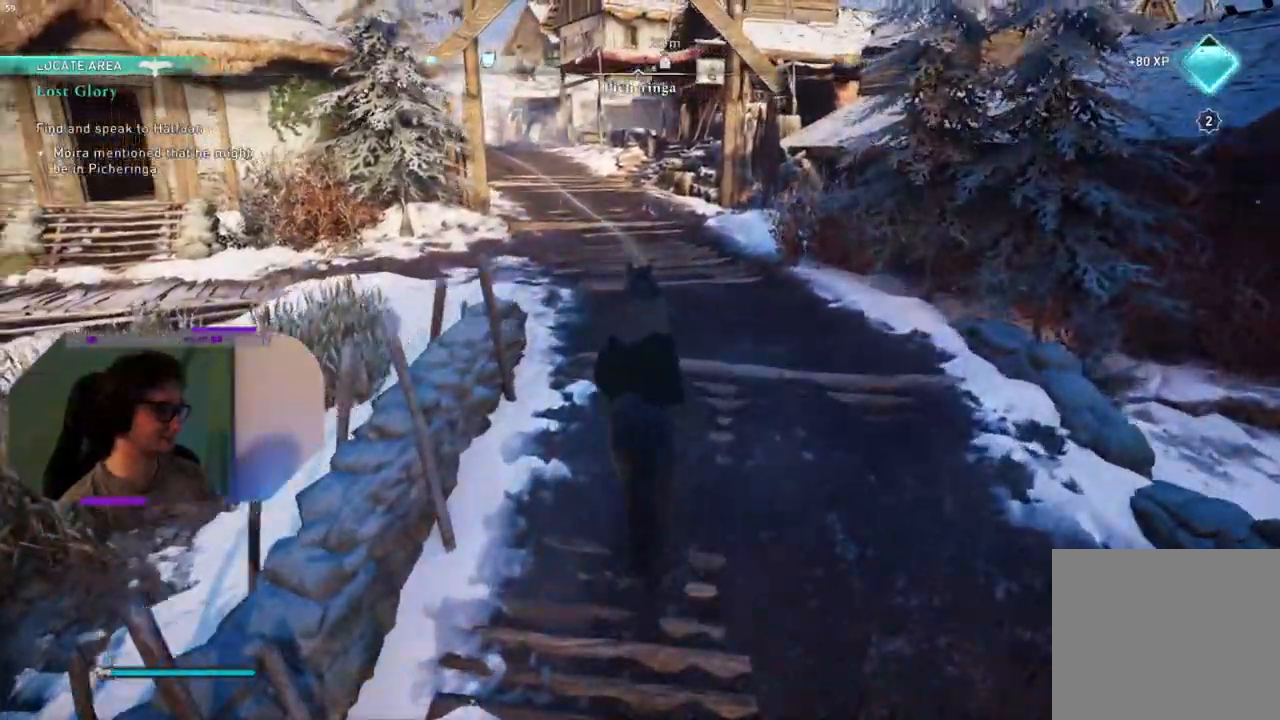
{"buttons": [], "left_stick": "center", "right_stick": "center", "events": [[117, "right_stick", "center"]]}
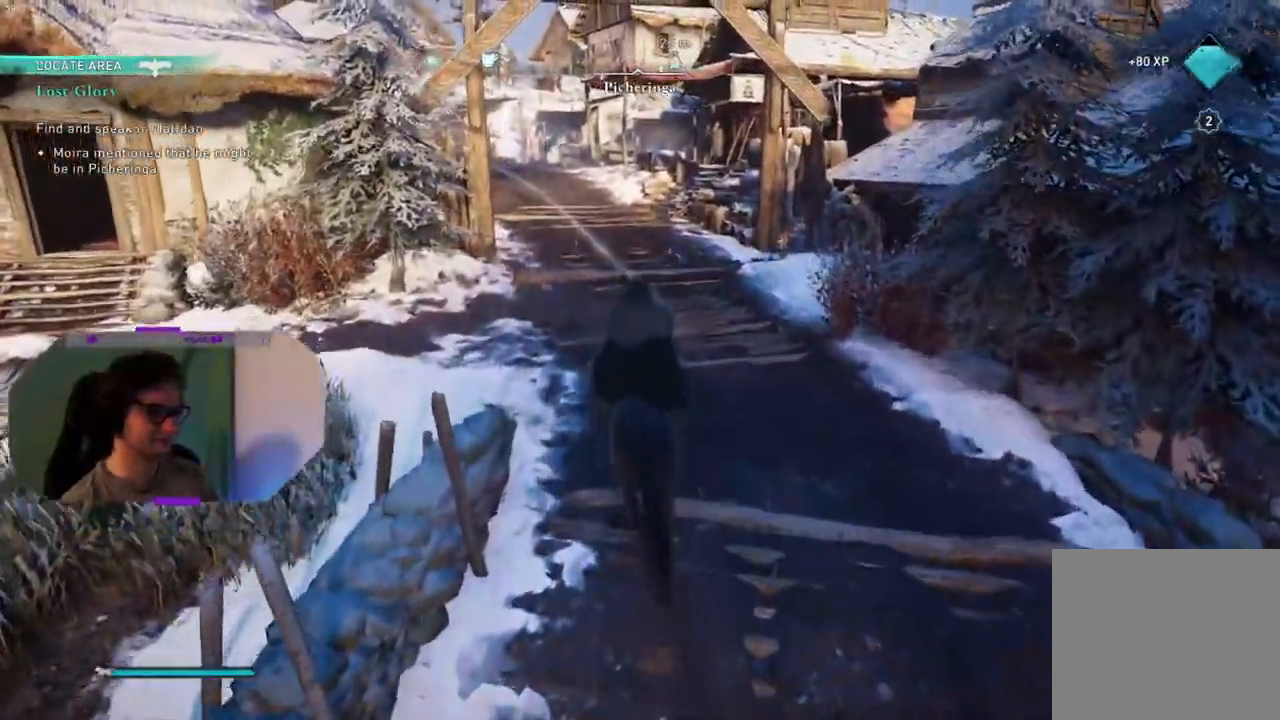
{"buttons": [], "left_stick": "center", "right_stick": "center", "events": []}
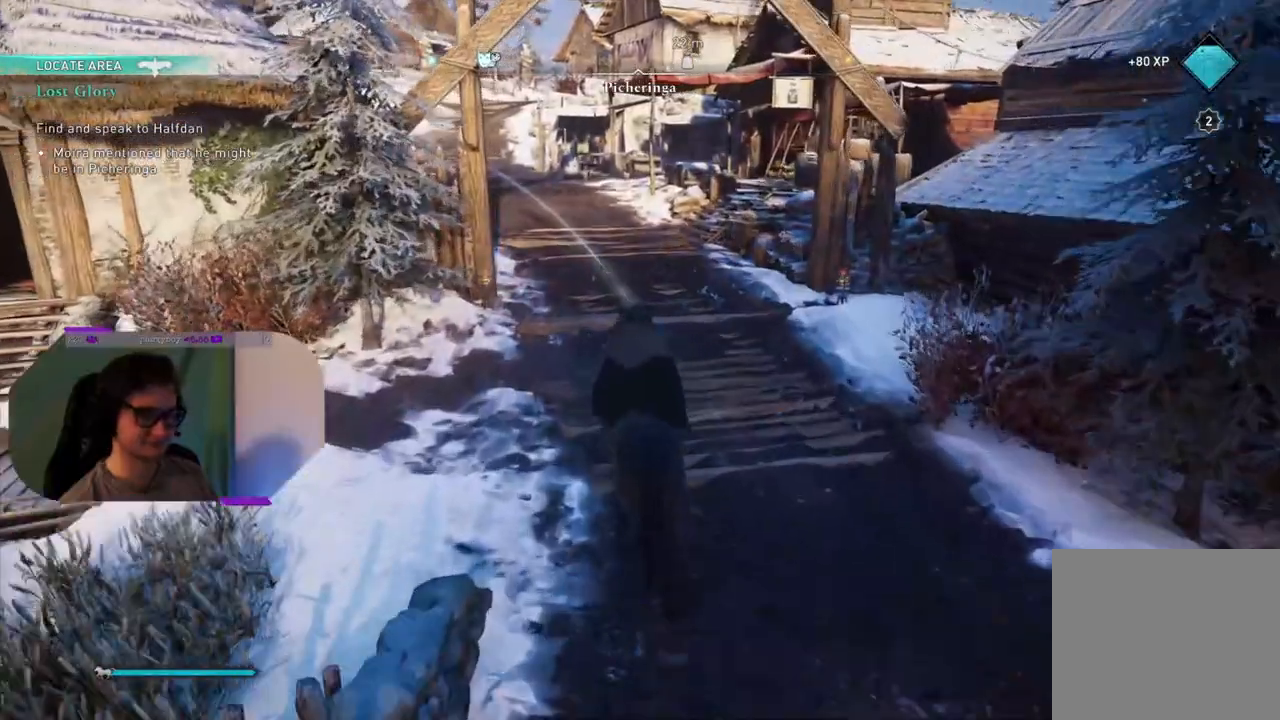
{"buttons": [], "left_stick": "center", "right_stick": "center", "events": []}
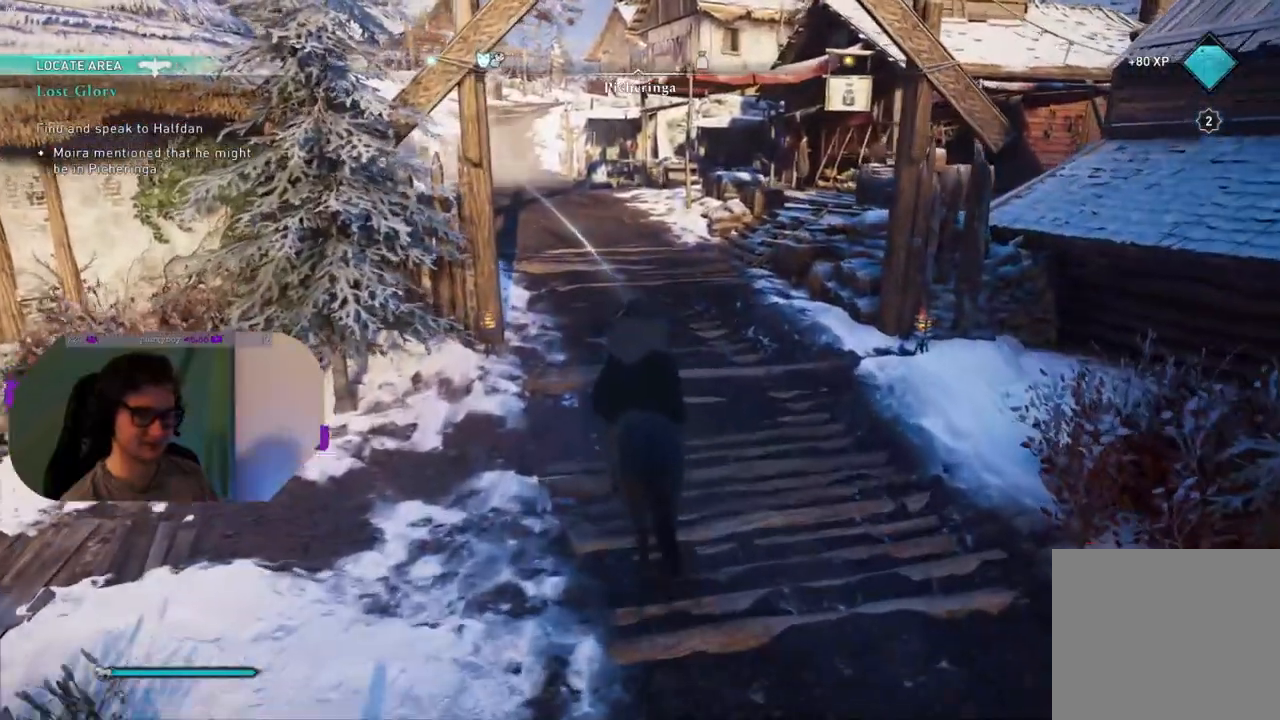
{"buttons": [], "left_stick": "center", "right_stick": "center", "events": []}
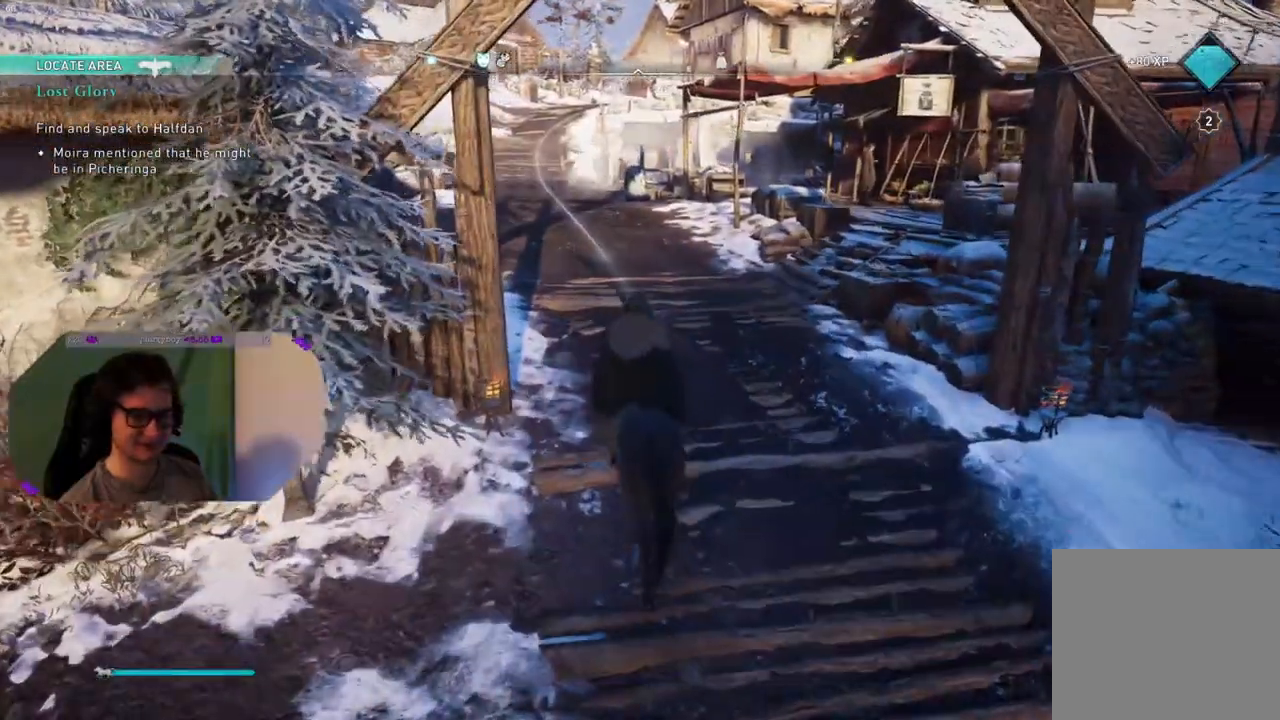
{"buttons": [], "left_stick": "center", "right_stick": "center", "events": []}
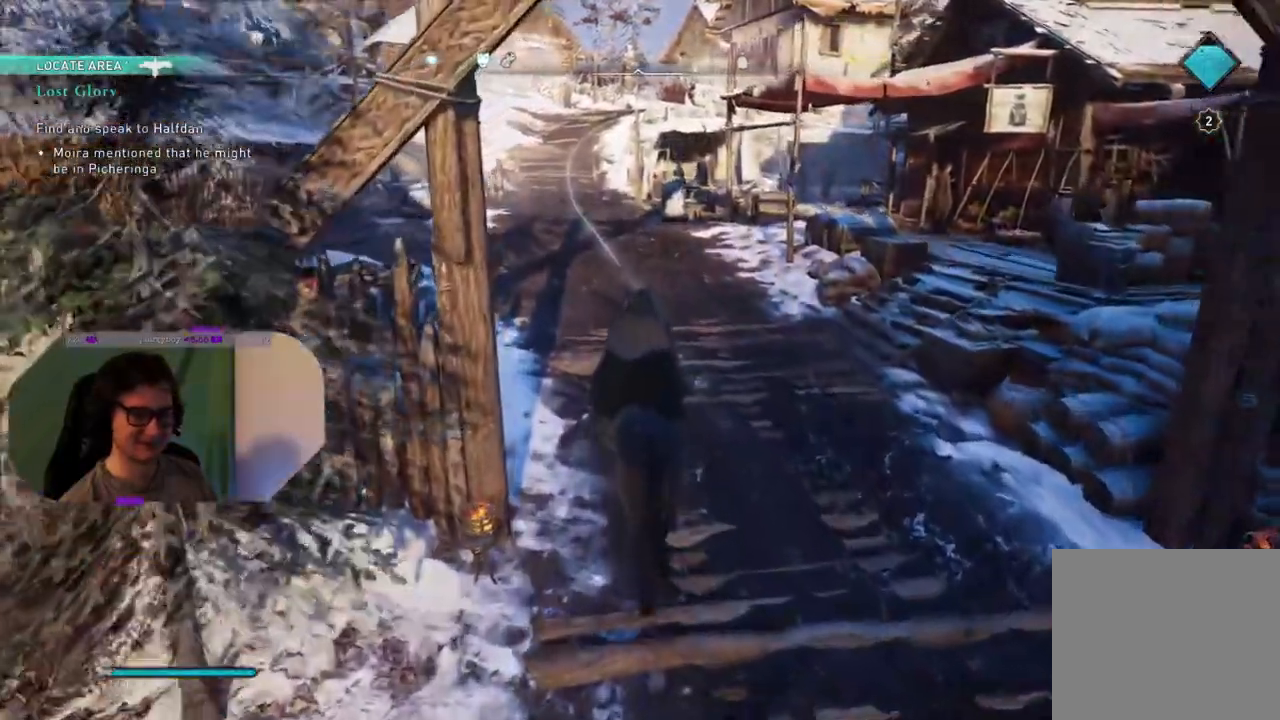
{"buttons": [], "left_stick": "center", "right_stick": "center", "events": []}
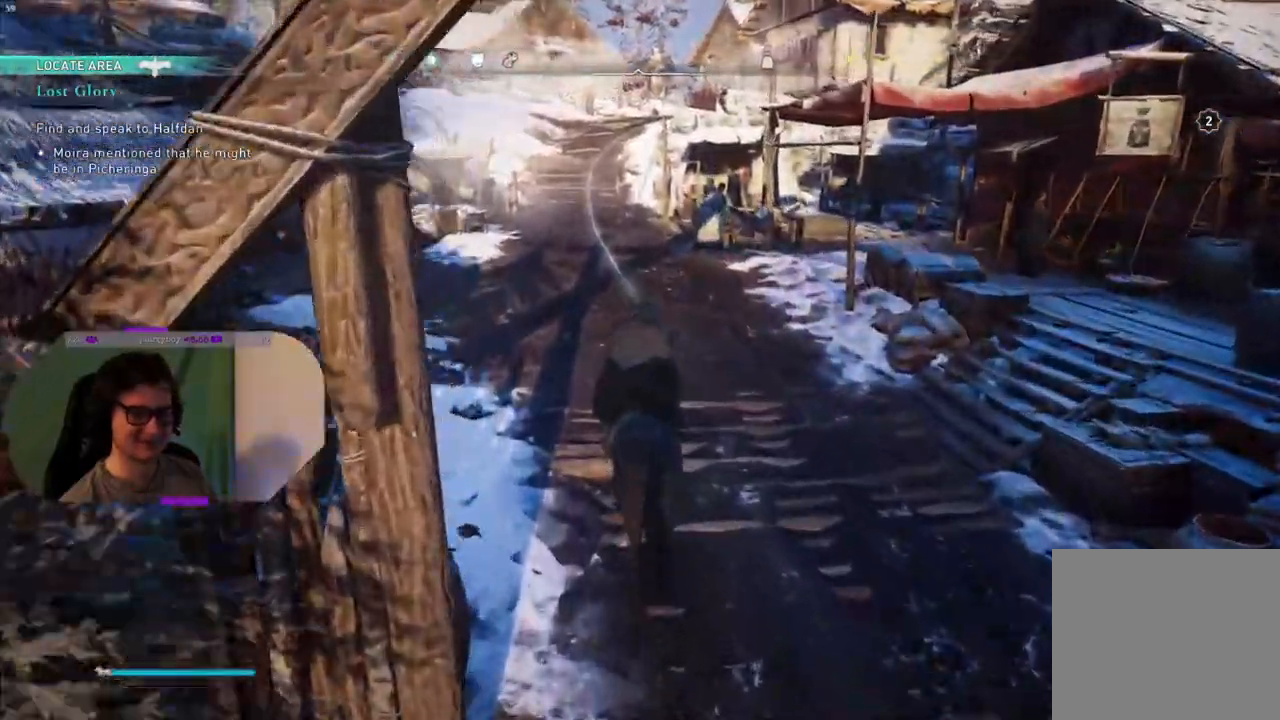
{"buttons": [], "left_stick": "center", "right_stick": "center", "events": []}
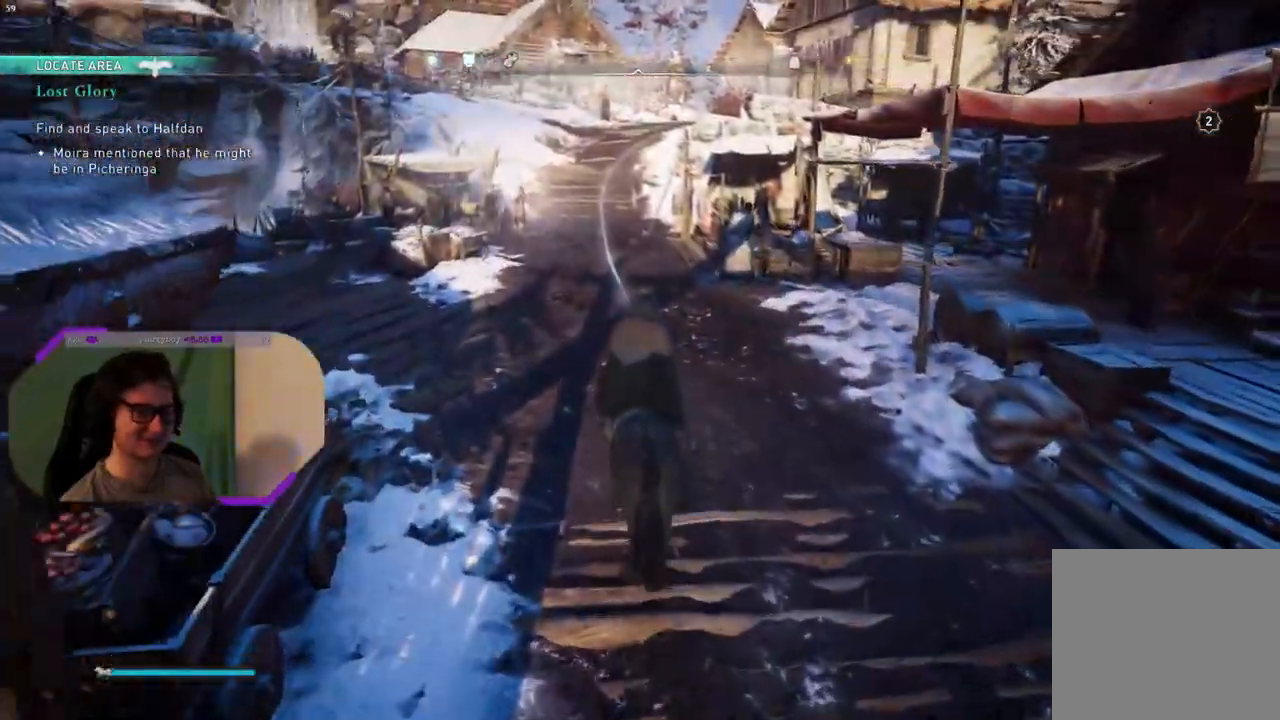
{"buttons": [], "left_stick": "center", "right_stick": "center", "events": []}
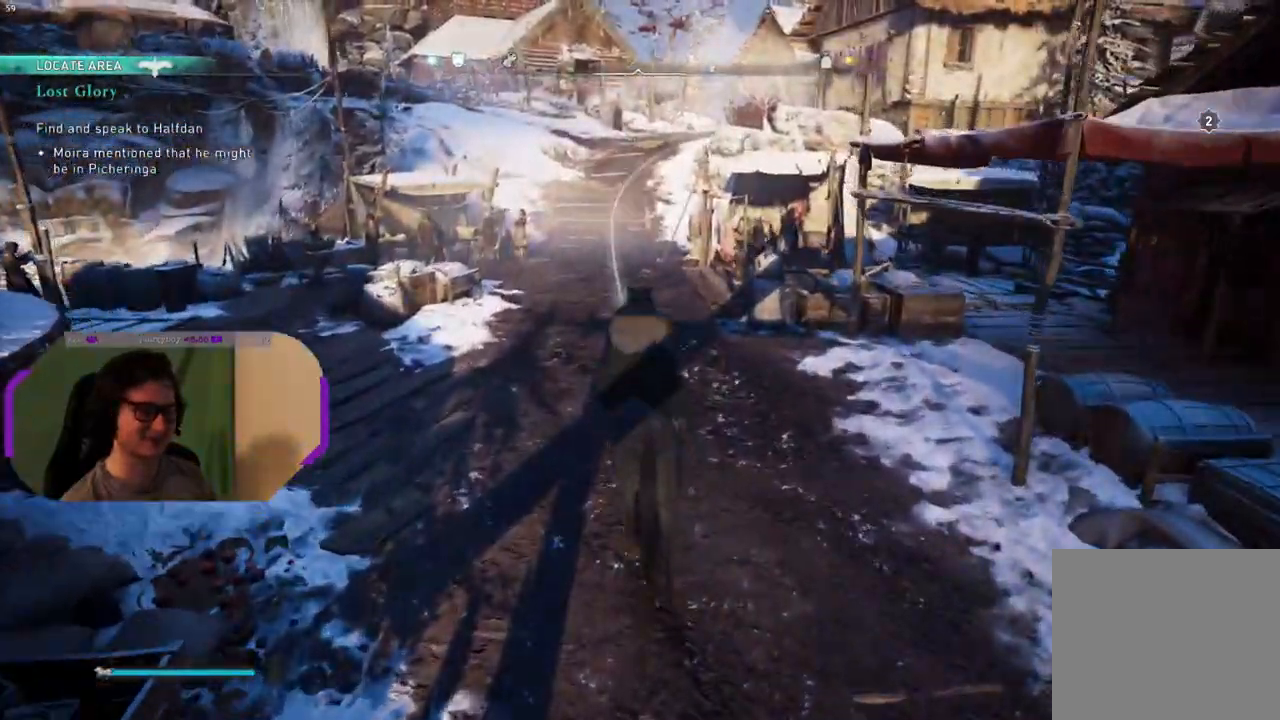
{"buttons": [], "left_stick": "center", "right_stick": "center", "events": []}
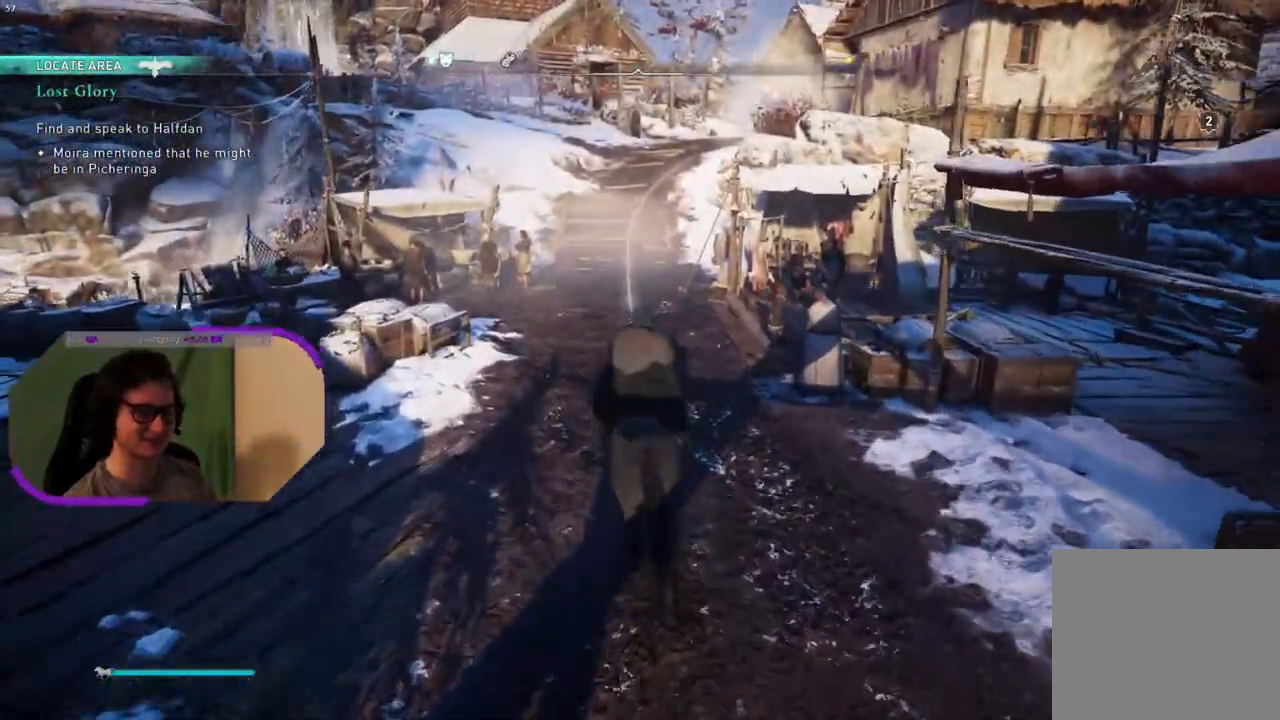
{"buttons": [], "left_stick": "center", "right_stick": "center", "events": []}
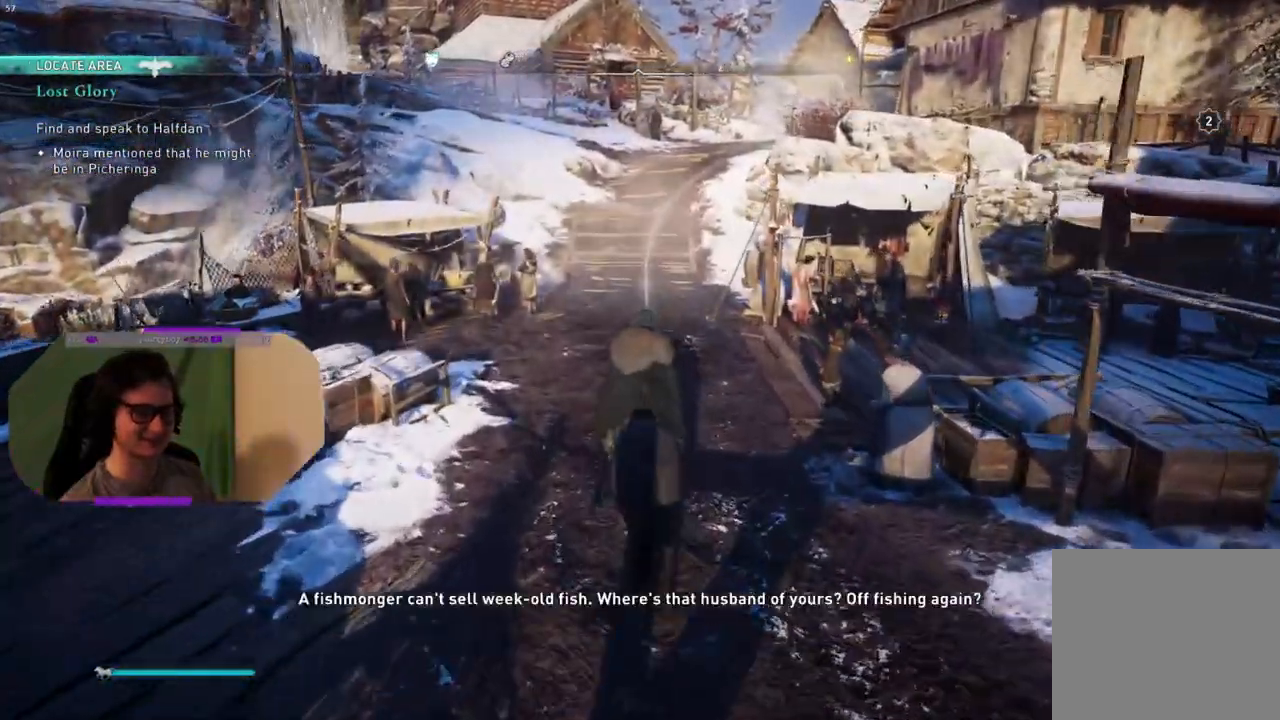
{"buttons": [], "left_stick": "center", "right_stick": "center", "events": [[50, "right_stick", "up"], [167, "right_stick", "center"]]}
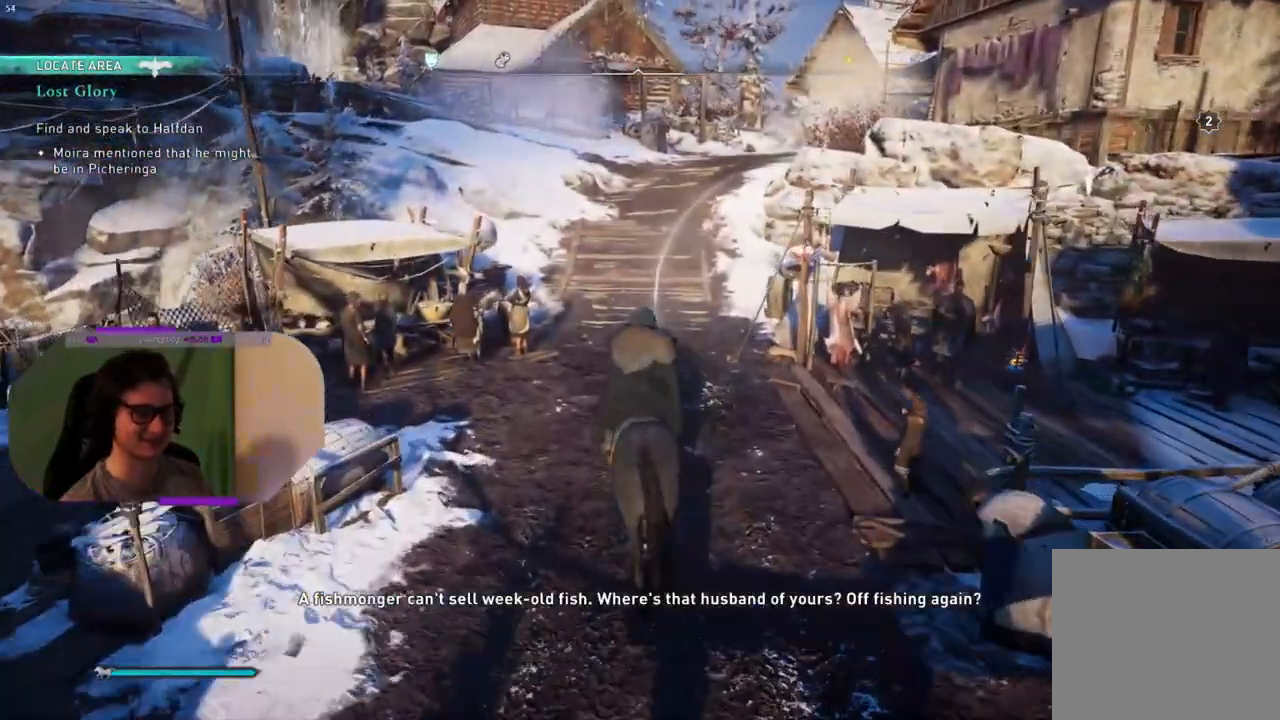
{"buttons": [], "left_stick": "center", "right_stick": "center", "events": [[267, "right_stick", "right"], [500, "right_stick", "center"]]}
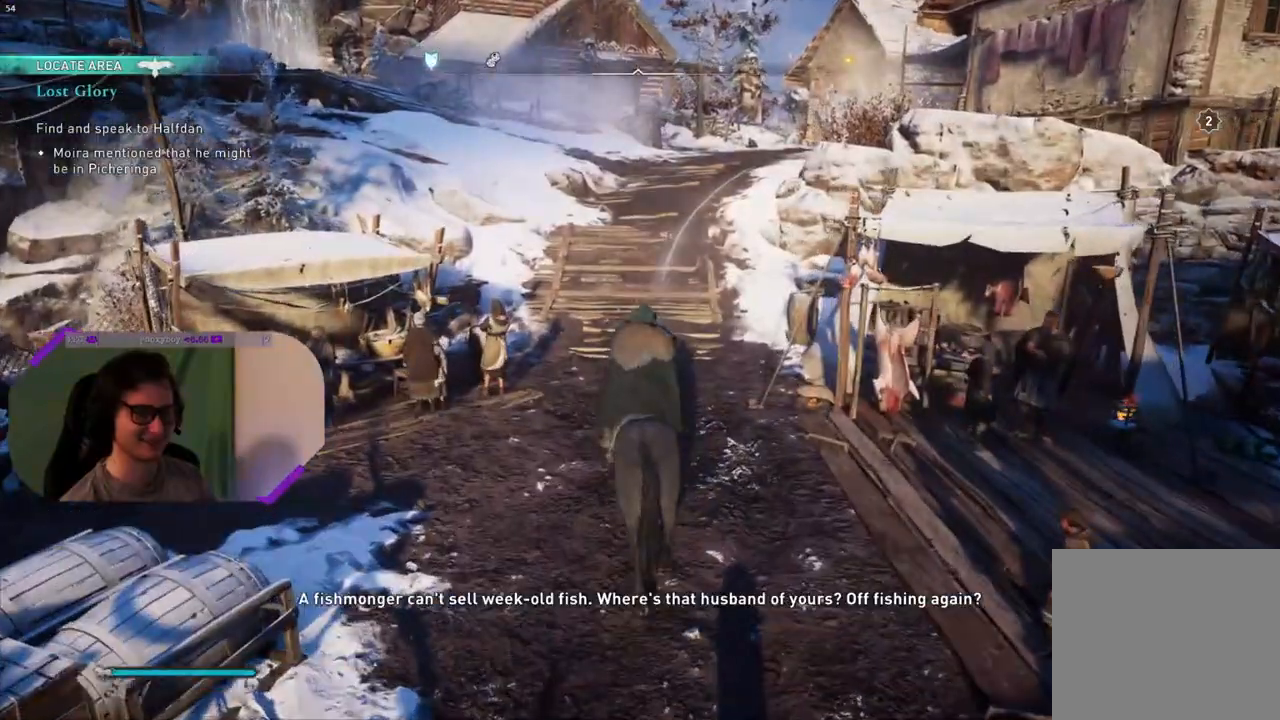
{"buttons": [], "left_stick": "center", "right_stick": "center", "events": []}
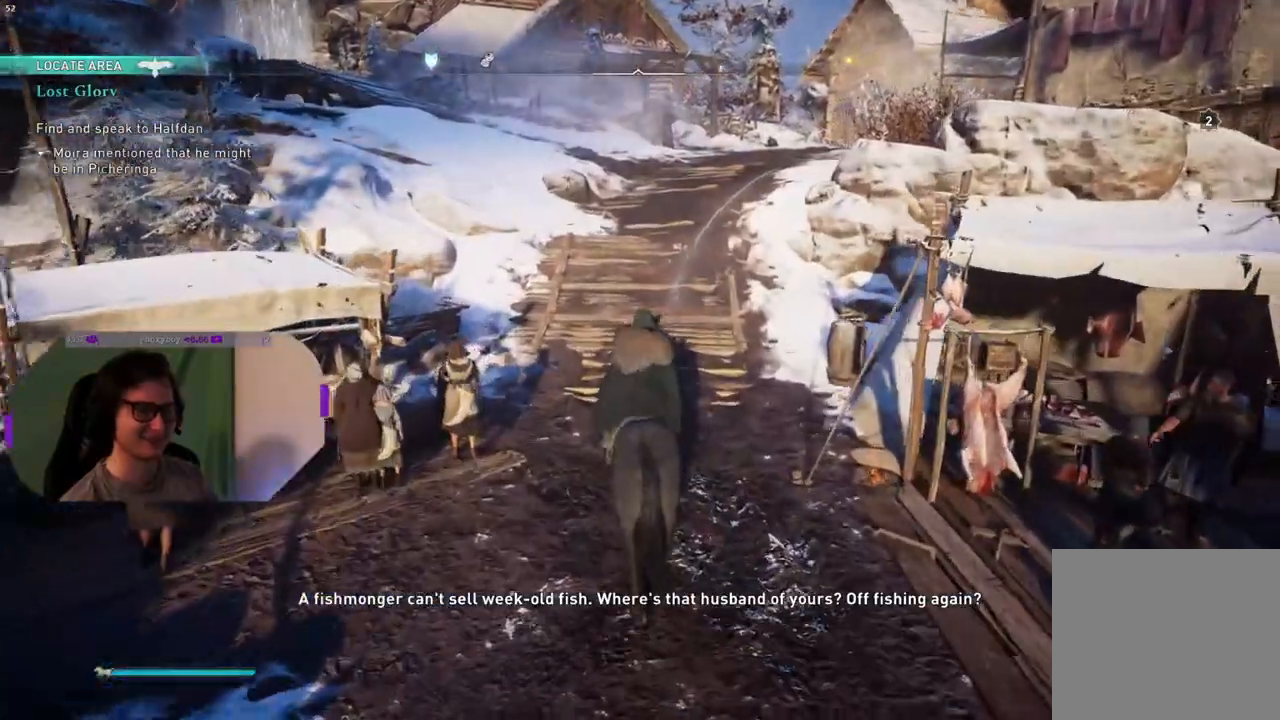
{"buttons": [], "left_stick": "center", "right_stick": "center", "events": []}
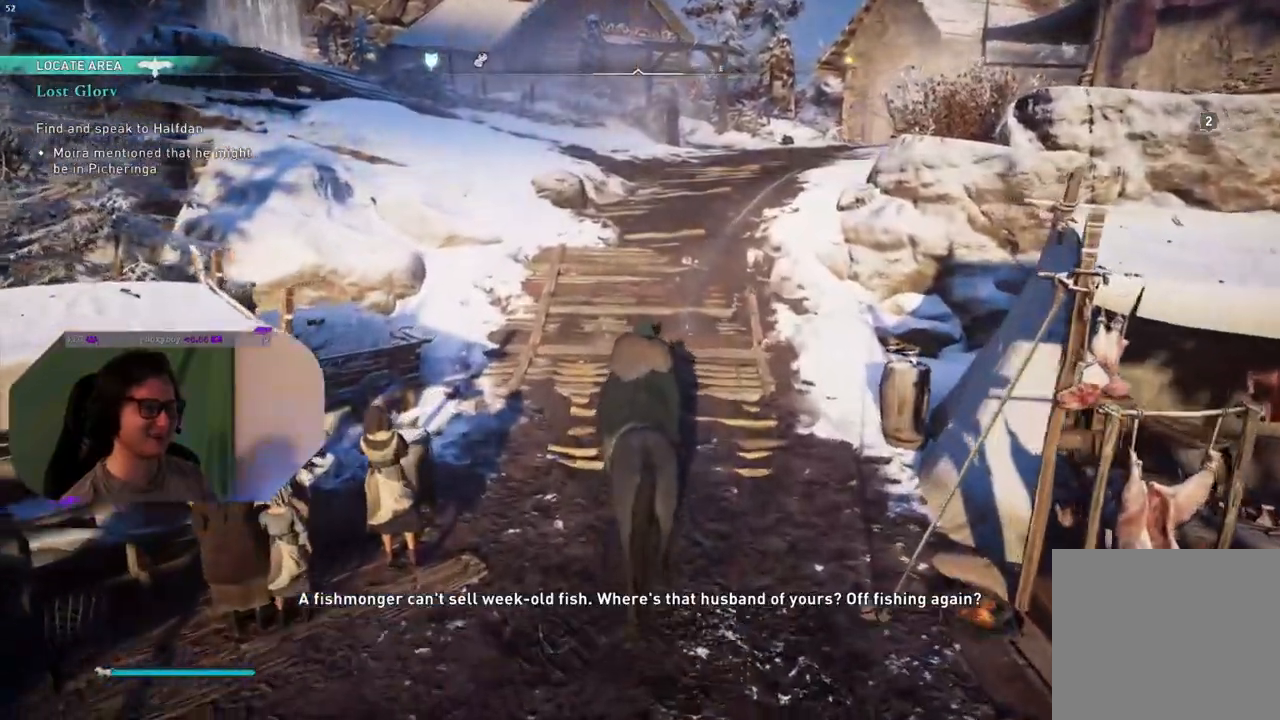
{"buttons": [], "left_stick": "center", "right_stick": "up-right", "events": [[333, "right_stick", "right"], [383, "right_stick", "up-right"]]}
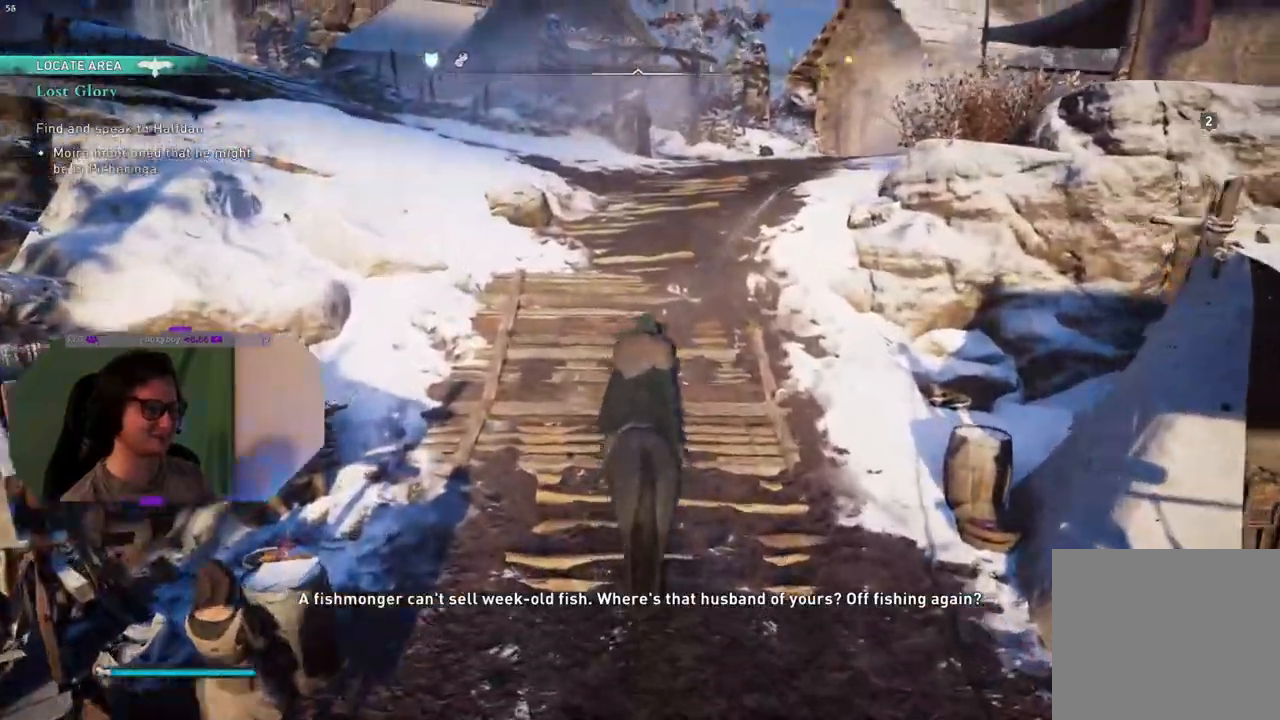
{"buttons": [], "left_stick": "center", "right_stick": "right", "events": [[117, "right_stick", "center"], [467, "right_stick", "right"]]}
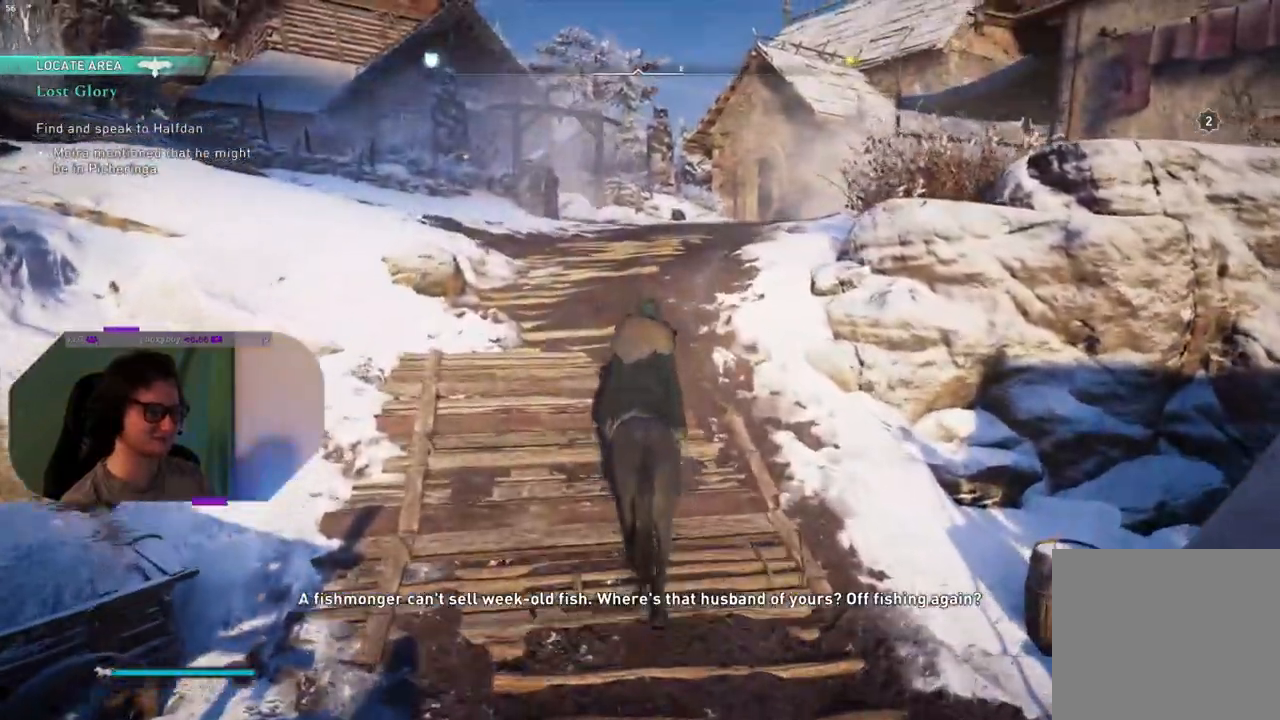
{"buttons": [], "left_stick": "center", "right_stick": "center", "events": [[50, "right_stick", "down-right"], [450, "right_stick", "center"]]}
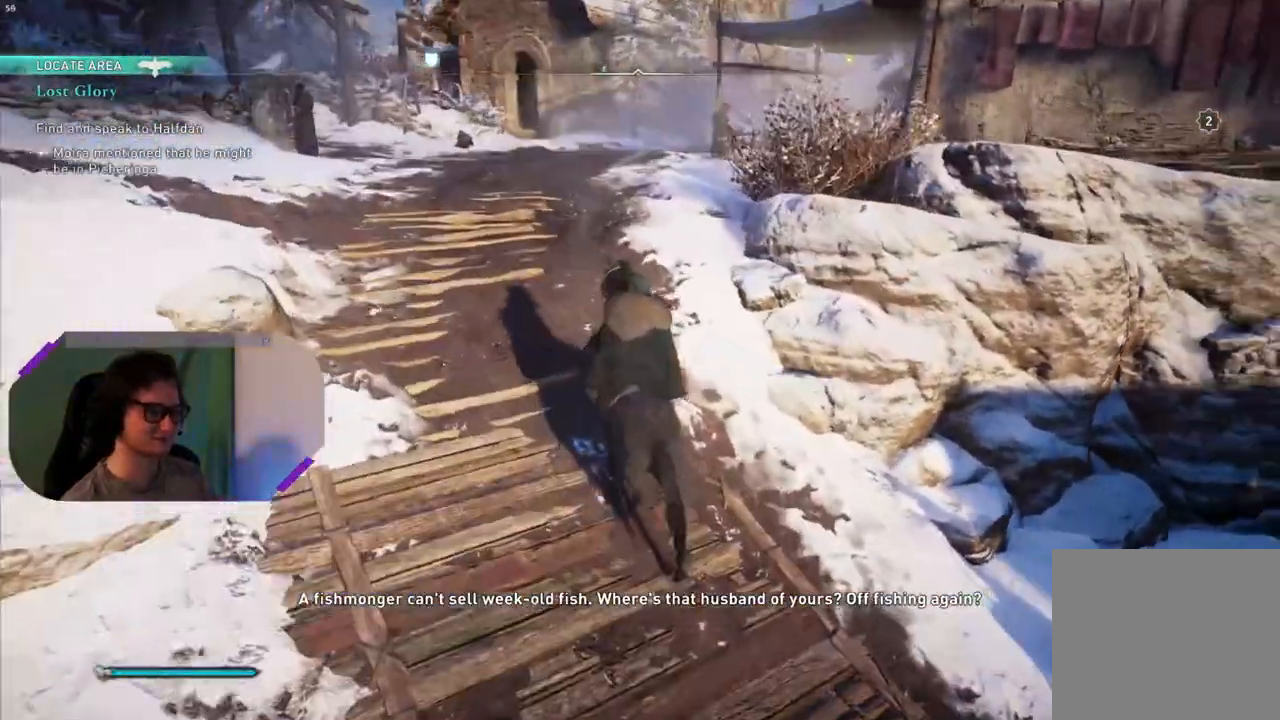
{"buttons": [], "left_stick": "center", "right_stick": "center", "events": []}
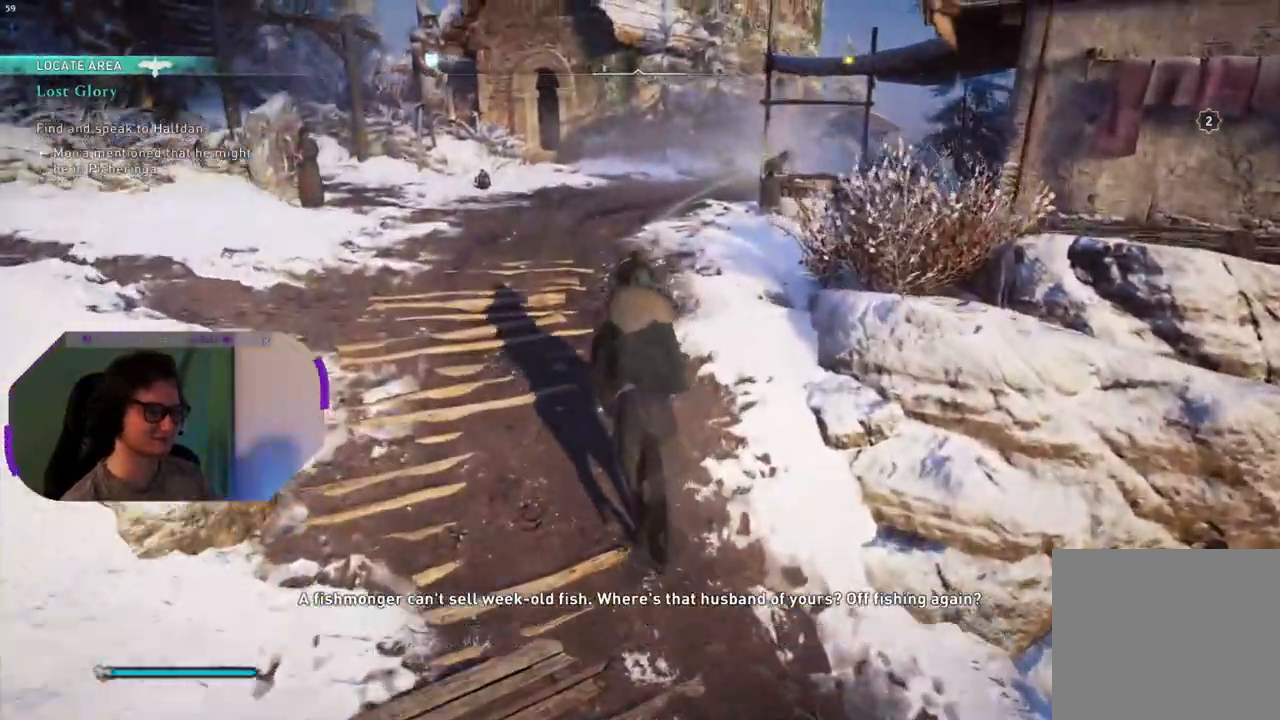
{"buttons": [], "left_stick": "center", "right_stick": "right", "events": [[217, "right_stick", "right"]]}
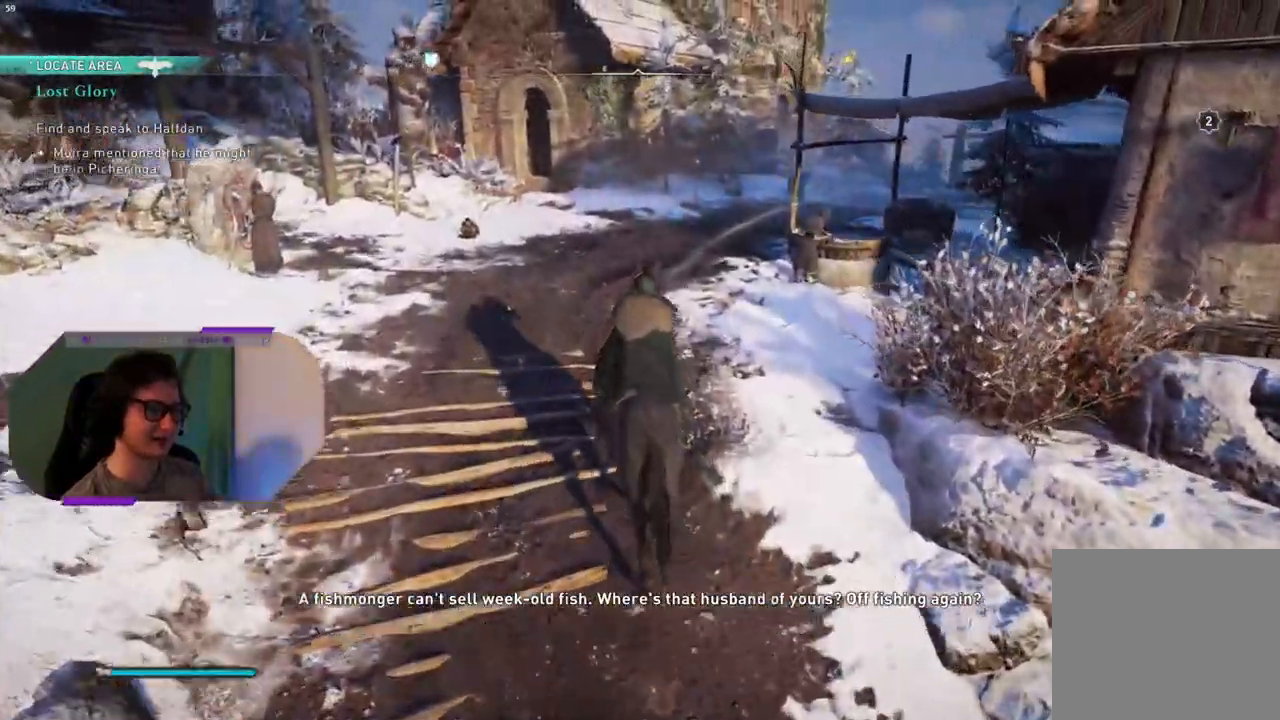
{"buttons": ["CIRCLE"], "left_stick": "center", "right_stick": "center", "events": [[183, "right_stick", "center"], [350, "CIRCLE", "down"]]}
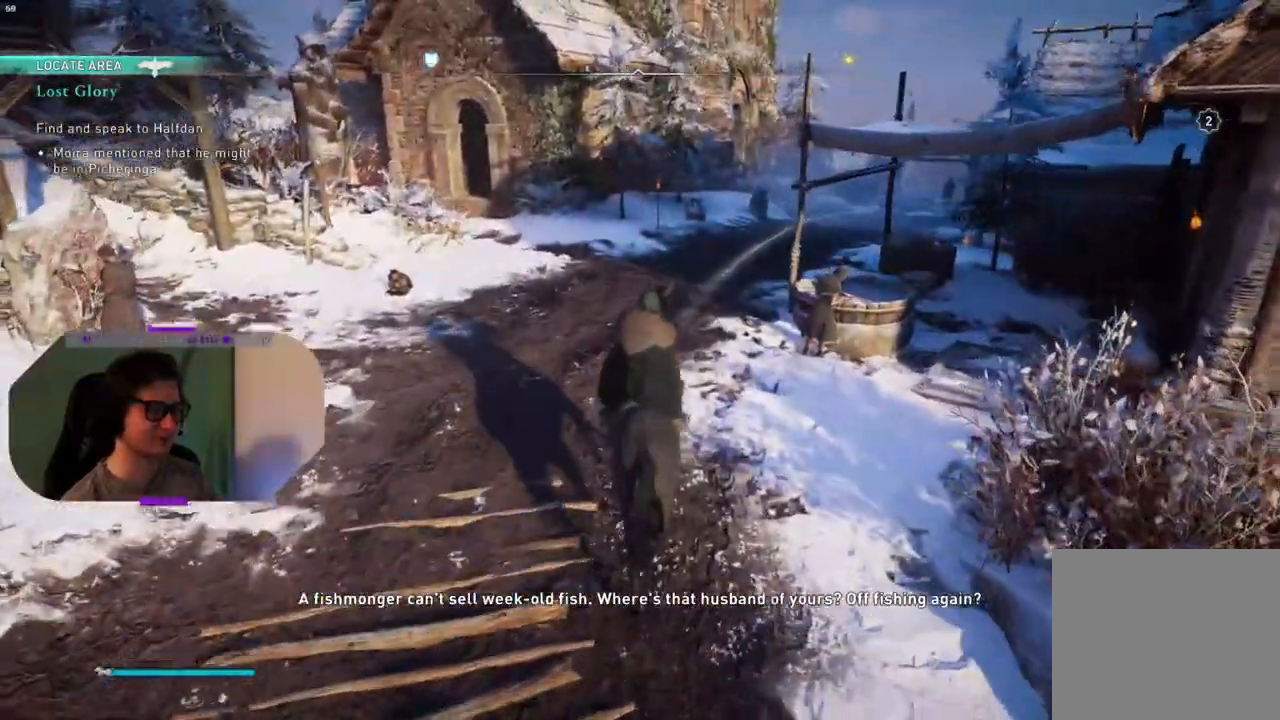
{"buttons": ["CIRCLE"], "left_stick": "center", "right_stick": "center", "events": []}
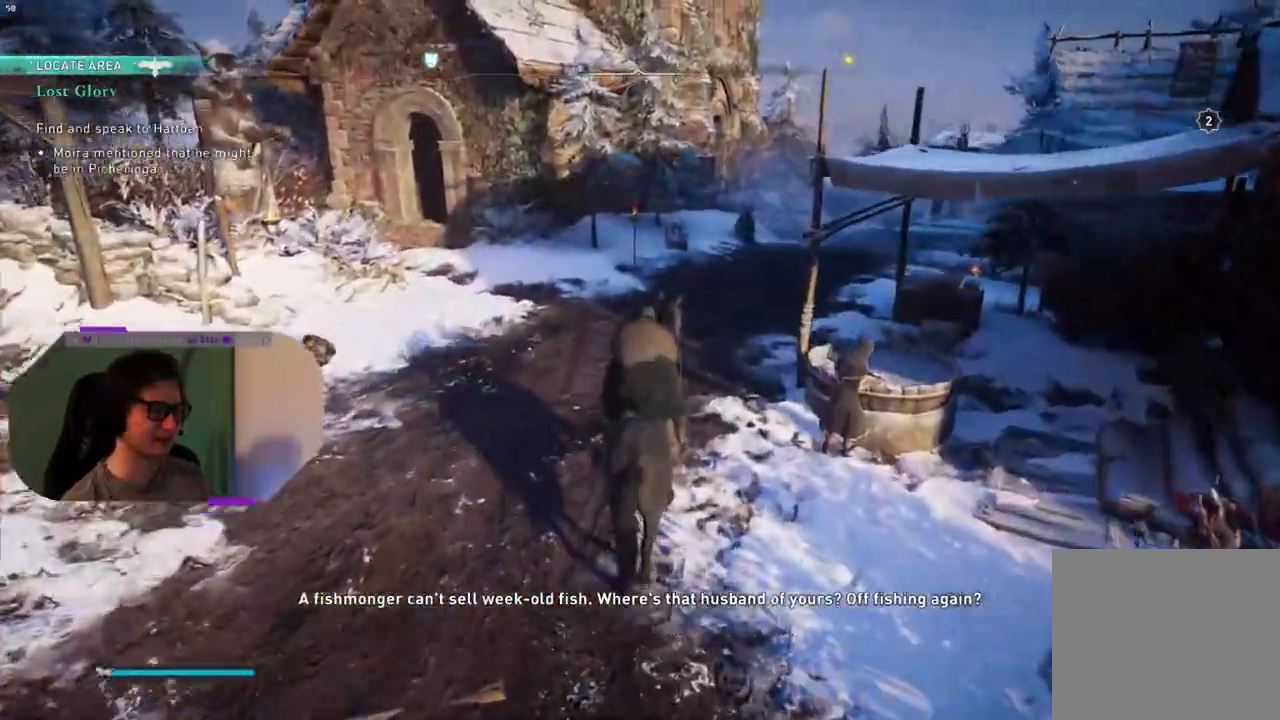
{"buttons": [], "left_stick": "center", "right_stick": "center", "events": [[300, "CIRCLE", "up"]]}
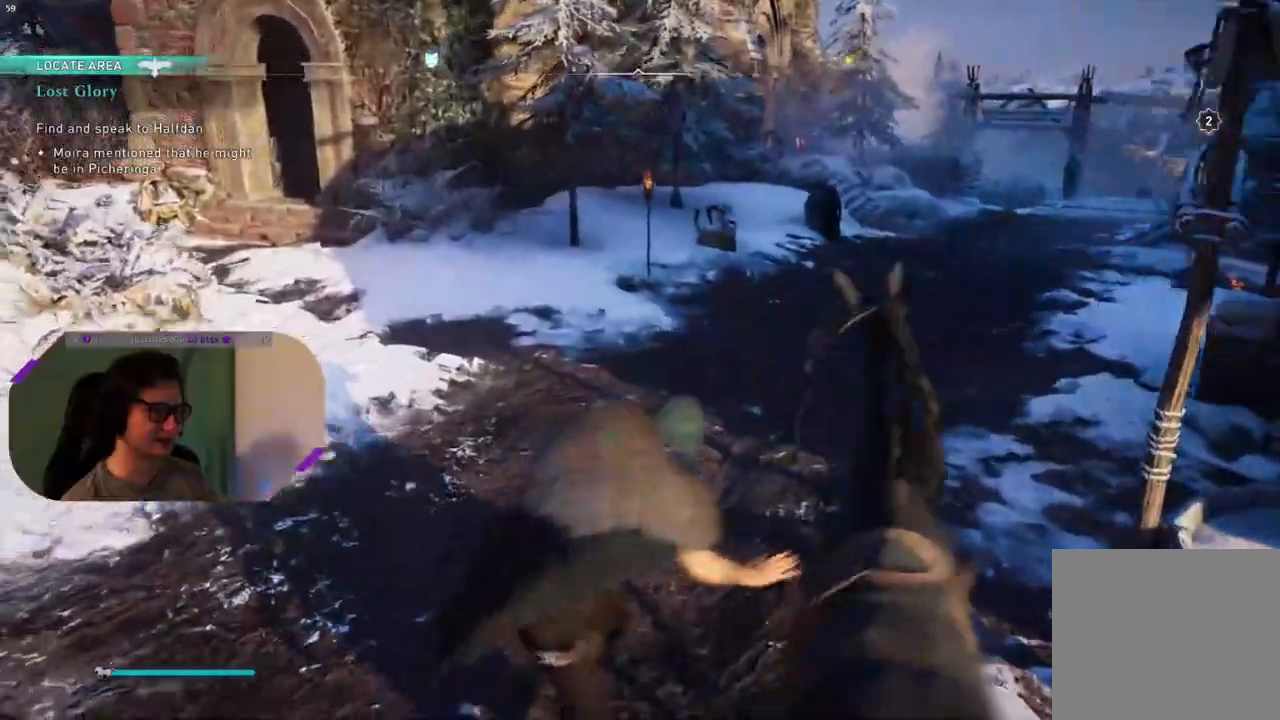
{"buttons": [], "left_stick": "down", "right_stick": "right", "events": [[133, "right_stick", "right"], [483, "left_stick", "down"]]}